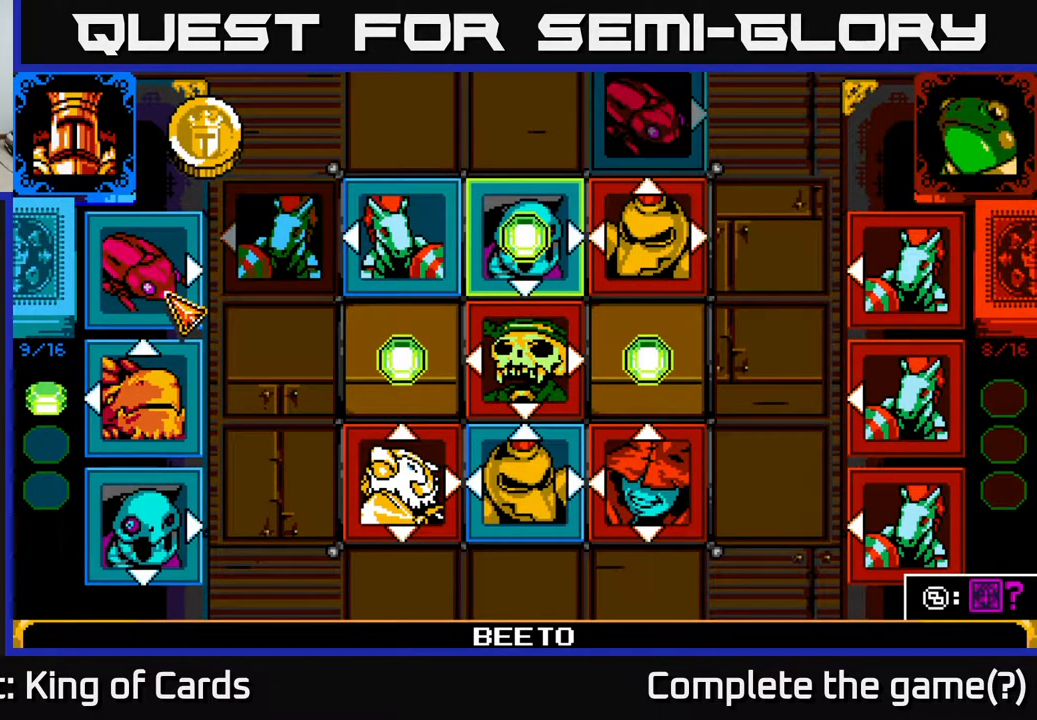
Gameplay with a controller (Xbox layout); each line is a JSON object with the inputs held at the frame after it. "events" lists button and stick changes between this image and that frame as [ms after this image, input, new state], when the widget could be followed in between. Not read: left_stick right_stick.
{"buttons": ["DPAD_DOWN"], "events": [[467, "DPAD_DOWN", "down"]]}
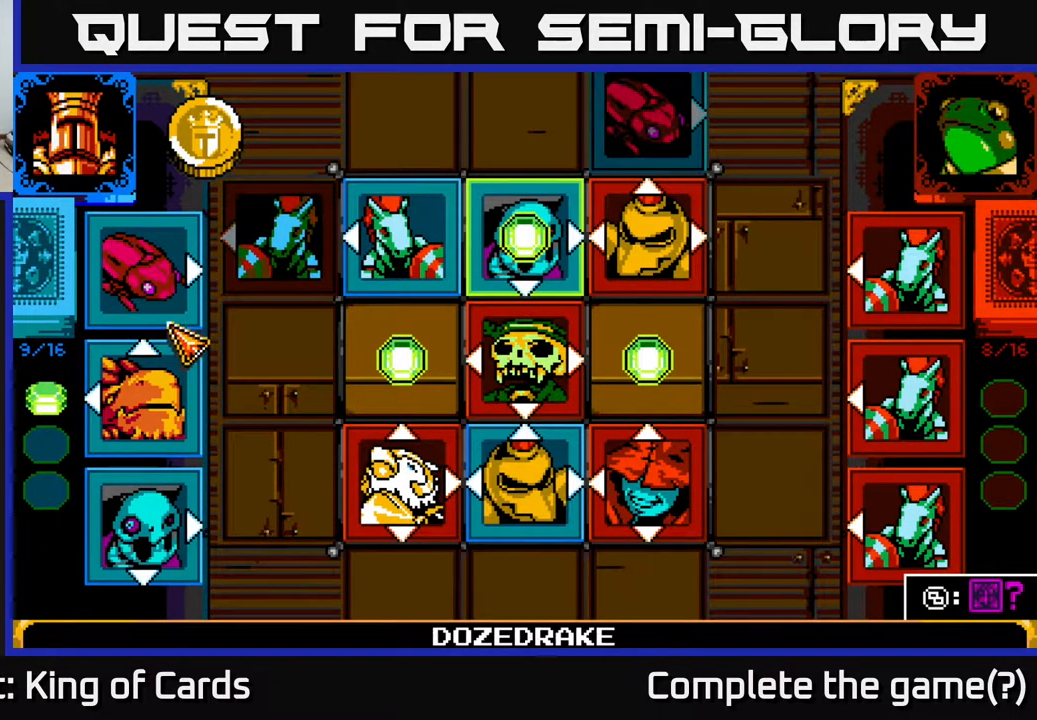
{"buttons": ["A"], "events": [[50, "DPAD_DOWN", "up"], [167, "DPAD_DOWN", "down"], [267, "DPAD_DOWN", "up"], [417, "A", "down"]]}
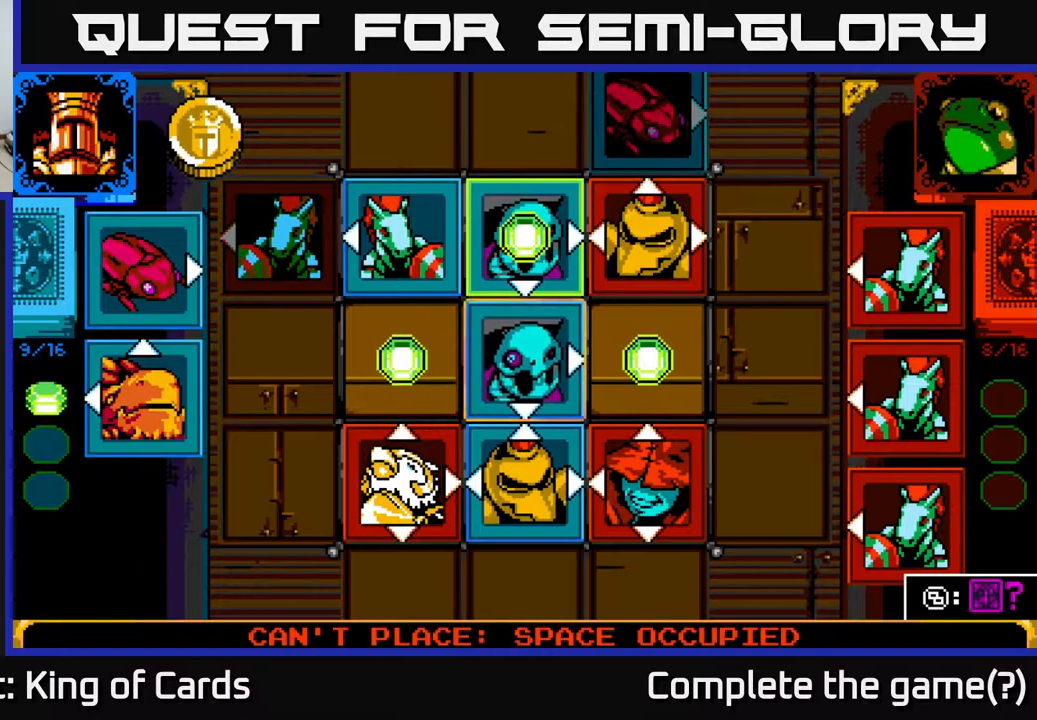
{"buttons": ["DPAD_UP"], "events": [[33, "A", "up"], [117, "DPAD_UP", "down"], [200, "DPAD_UP", "up"], [317, "DPAD_UP", "down"], [400, "DPAD_UP", "up"], [483, "DPAD_UP", "down"]]}
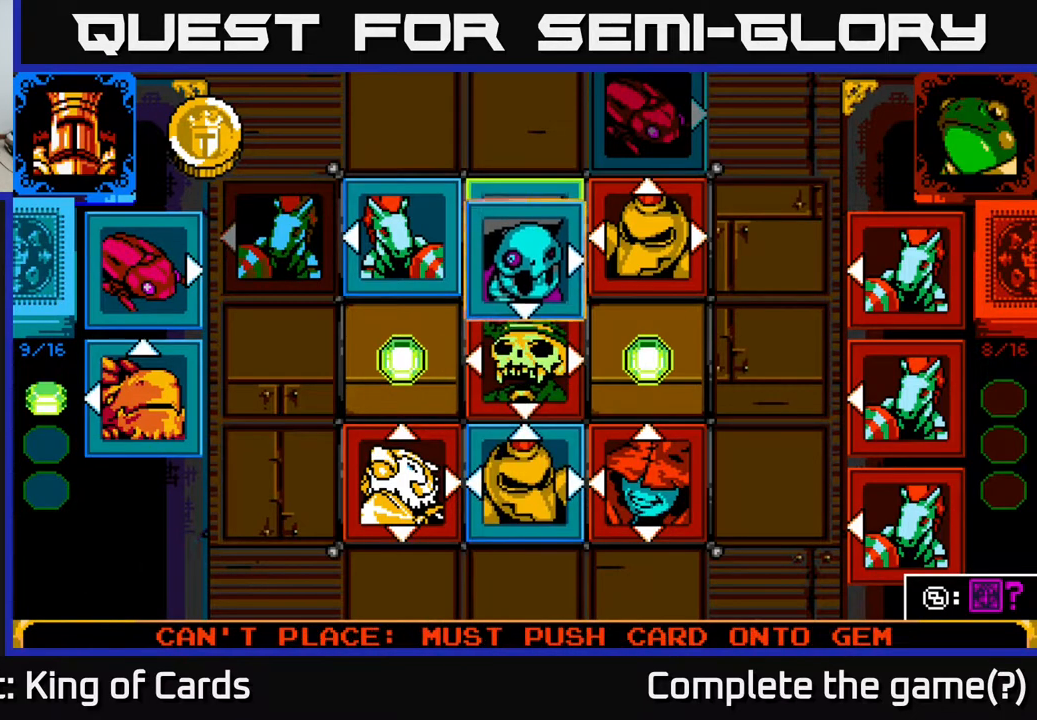
{"buttons": [], "events": [[50, "DPAD_UP", "up"], [167, "DPAD_UP", "down"], [283, "DPAD_UP", "up"]]}
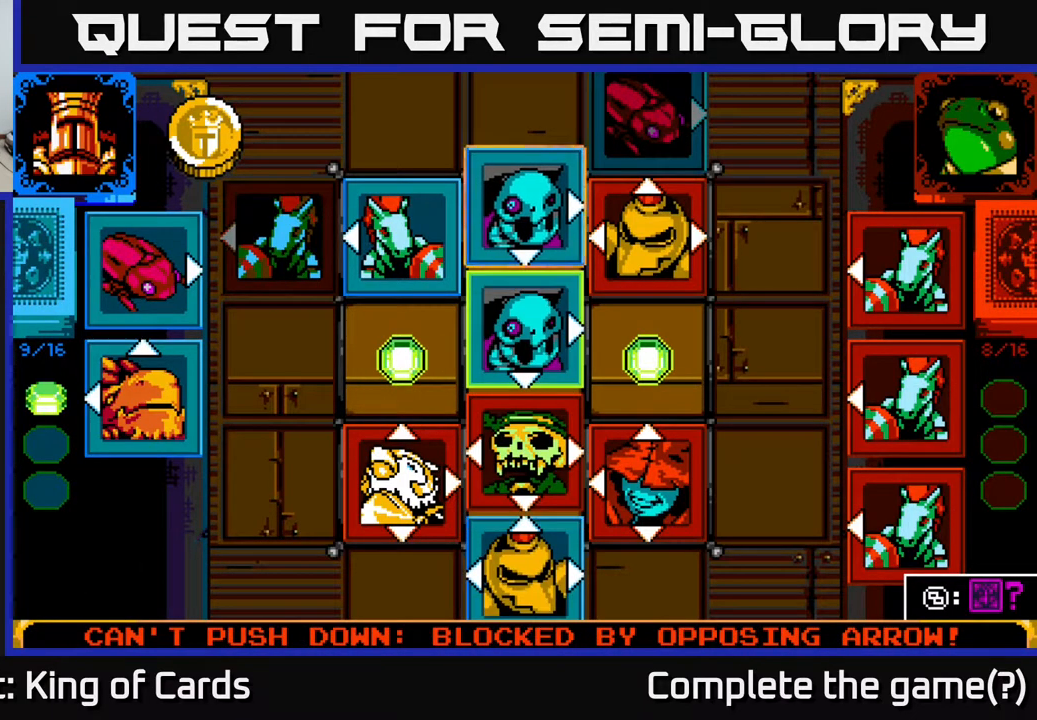
{"buttons": [], "events": []}
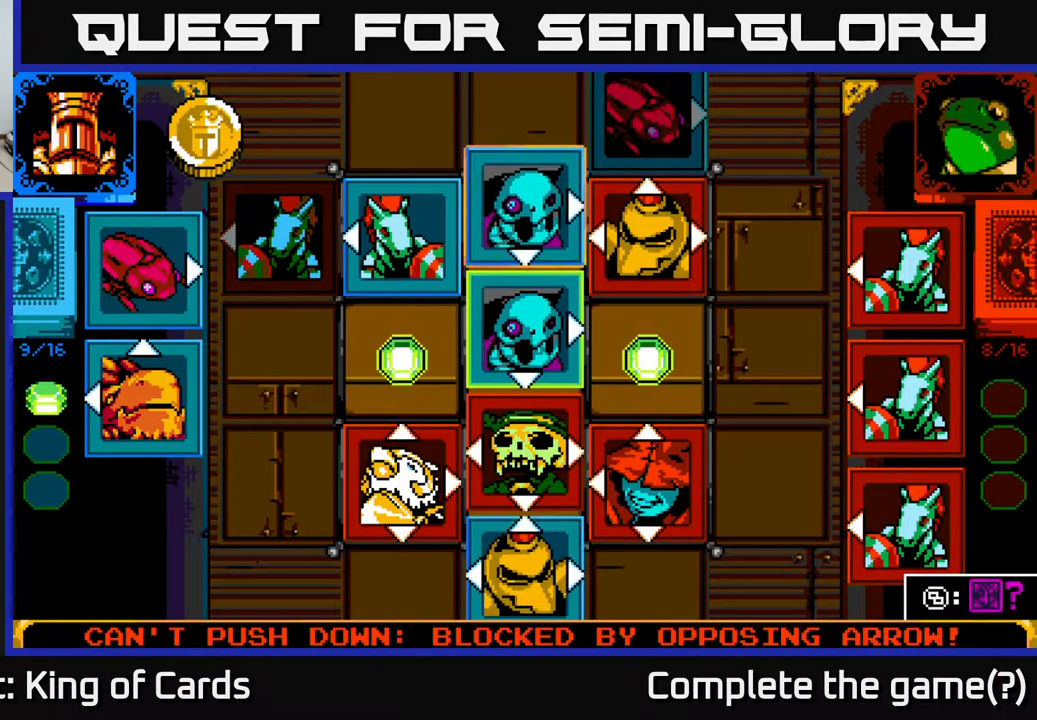
{"buttons": [], "events": [[233, "DPAD_UP", "down"], [417, "DPAD_UP", "up"]]}
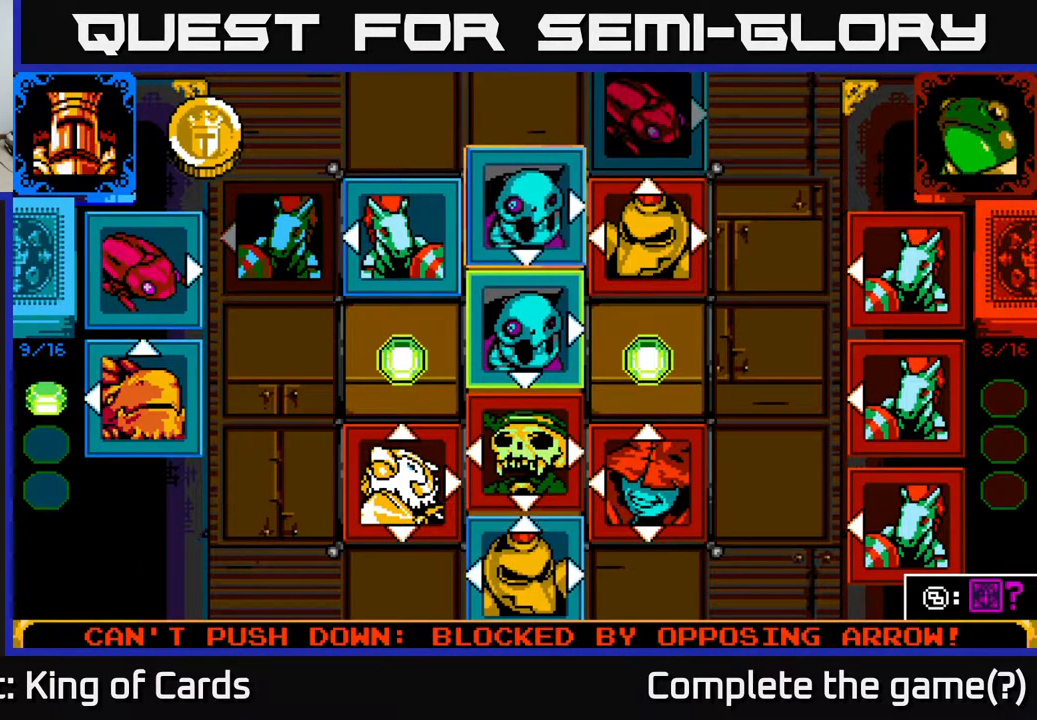
{"buttons": [], "events": []}
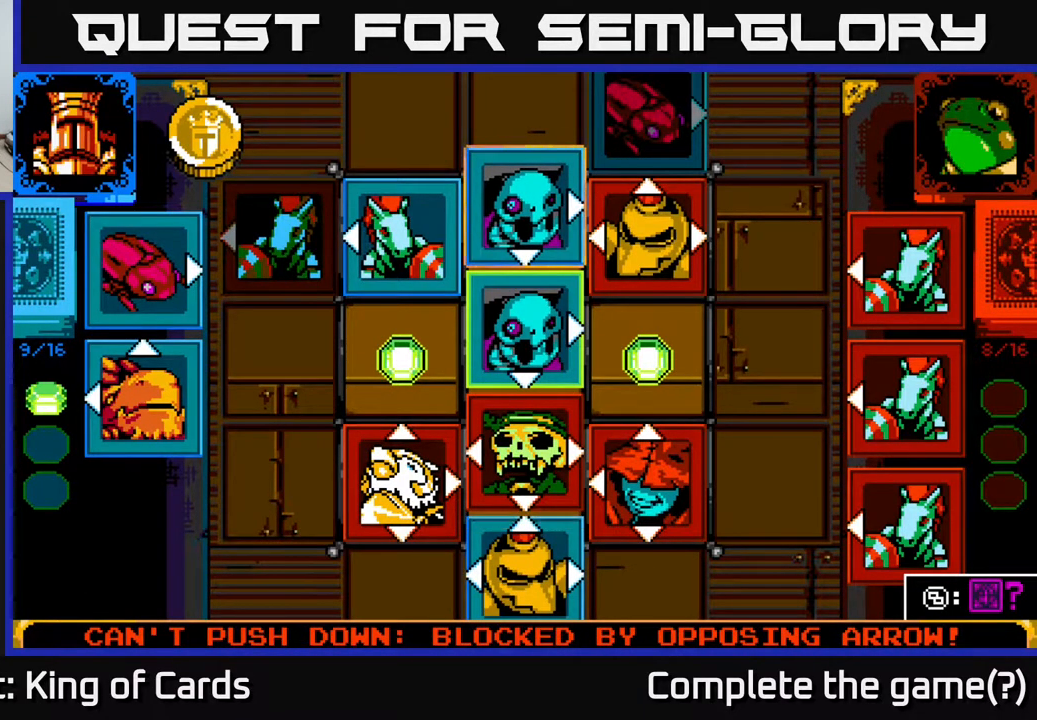
{"buttons": [], "events": [[83, "DPAD_DOWN", "down"], [233, "DPAD_DOWN", "up"]]}
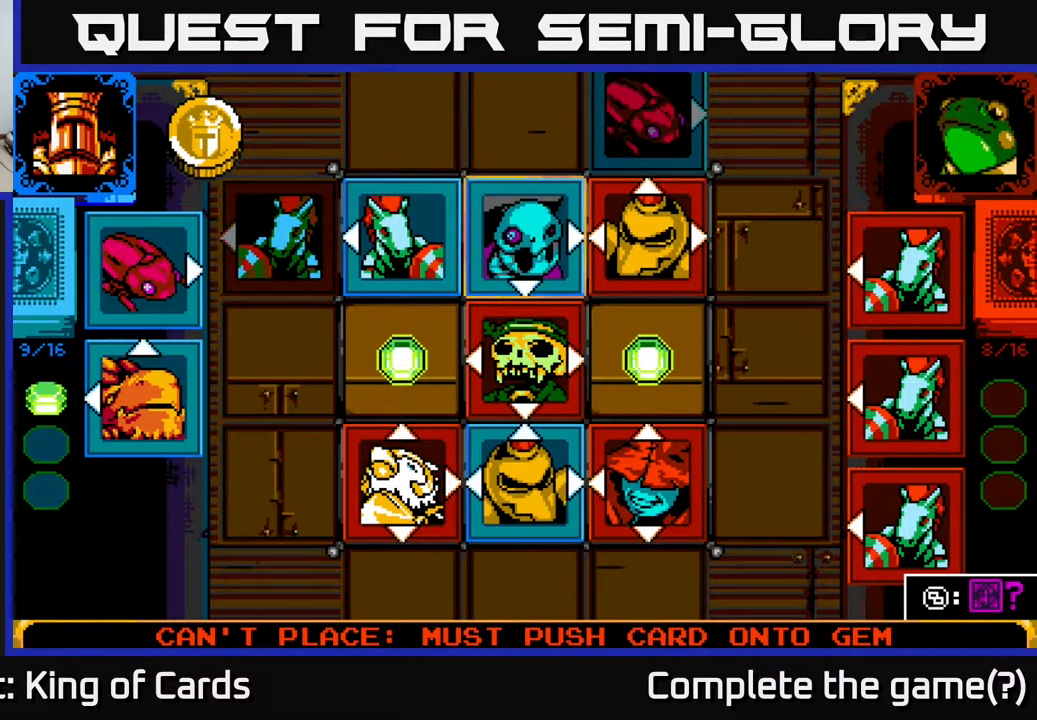
{"buttons": [], "events": [[133, "DPAD_UP", "down"], [267, "DPAD_UP", "up"]]}
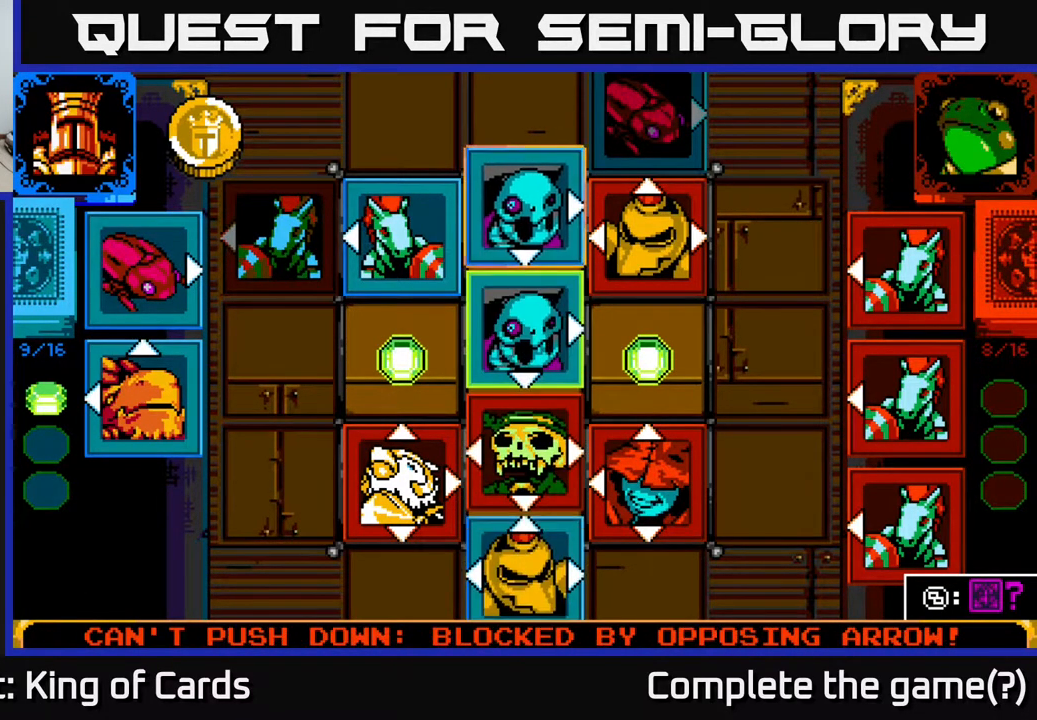
{"buttons": [], "events": [[50, "DPAD_LEFT", "down"], [183, "DPAD_LEFT", "up"], [250, "DPAD_LEFT", "down"], [400, "DPAD_LEFT", "up"]]}
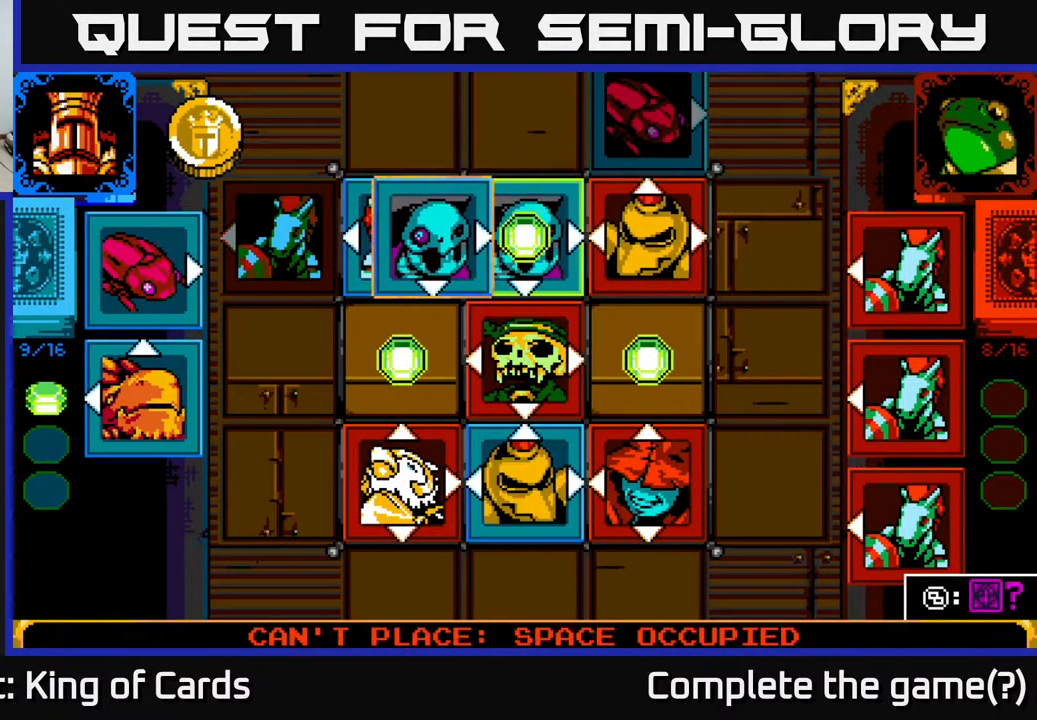
{"buttons": [], "events": [[17, "DPAD_LEFT", "down"], [117, "DPAD_LEFT", "up"], [333, "DPAD_RIGHT", "down"], [400, "DPAD_RIGHT", "up"]]}
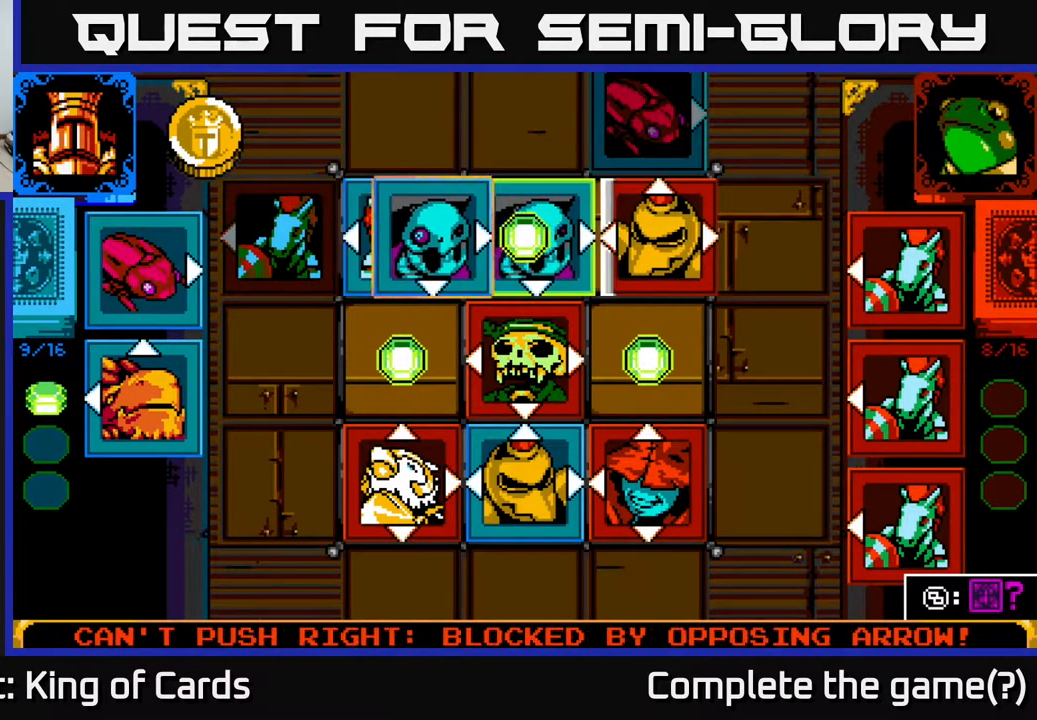
{"buttons": [], "events": [[17, "DPAD_RIGHT", "down"], [117, "DPAD_RIGHT", "up"], [350, "DPAD_UP", "down"], [467, "DPAD_UP", "up"]]}